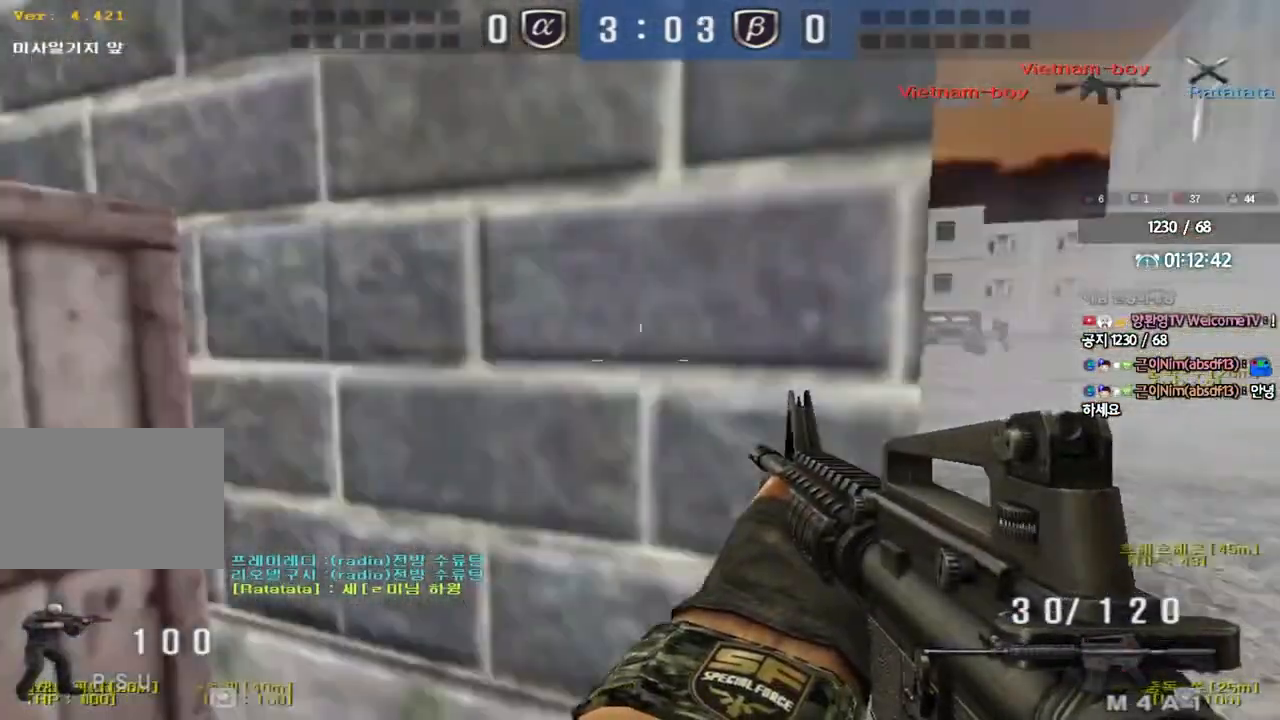
Gameplay with keyboard; each line is a JSON object with the keys held at the frame after it. "events" lists presses ("down") and releases ("up") of "a", "ctrl", "d", "e", "f", "q", "r", "s", "shift", "space", "tab" and "w" between this image and that frame as [ms after this image, input, new state], when the widget could be followed in between. No other keys are recorded. Mouse input is not recorded.
{"keys": ["d", "w"], "events": [[300, "a", "up"], [333, "d", "down"]]}
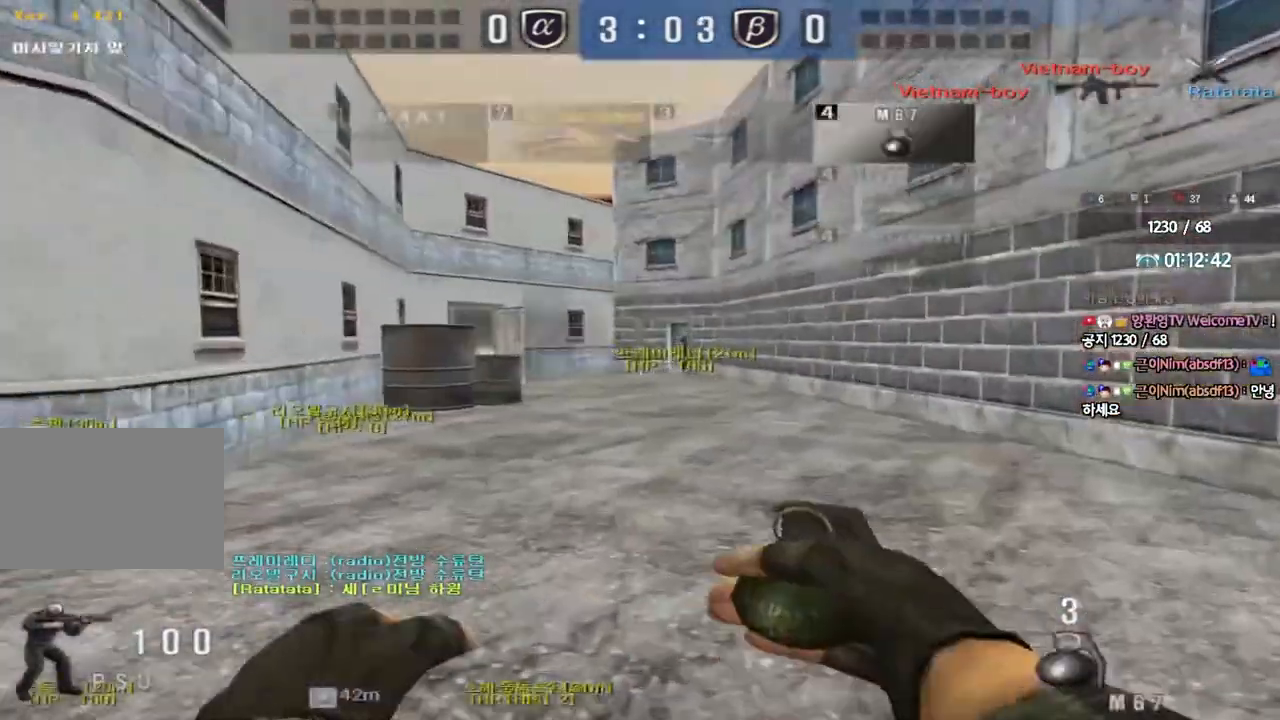
{"keys": ["d", "tab", "w"], "events": [[200, "tab", "down"]]}
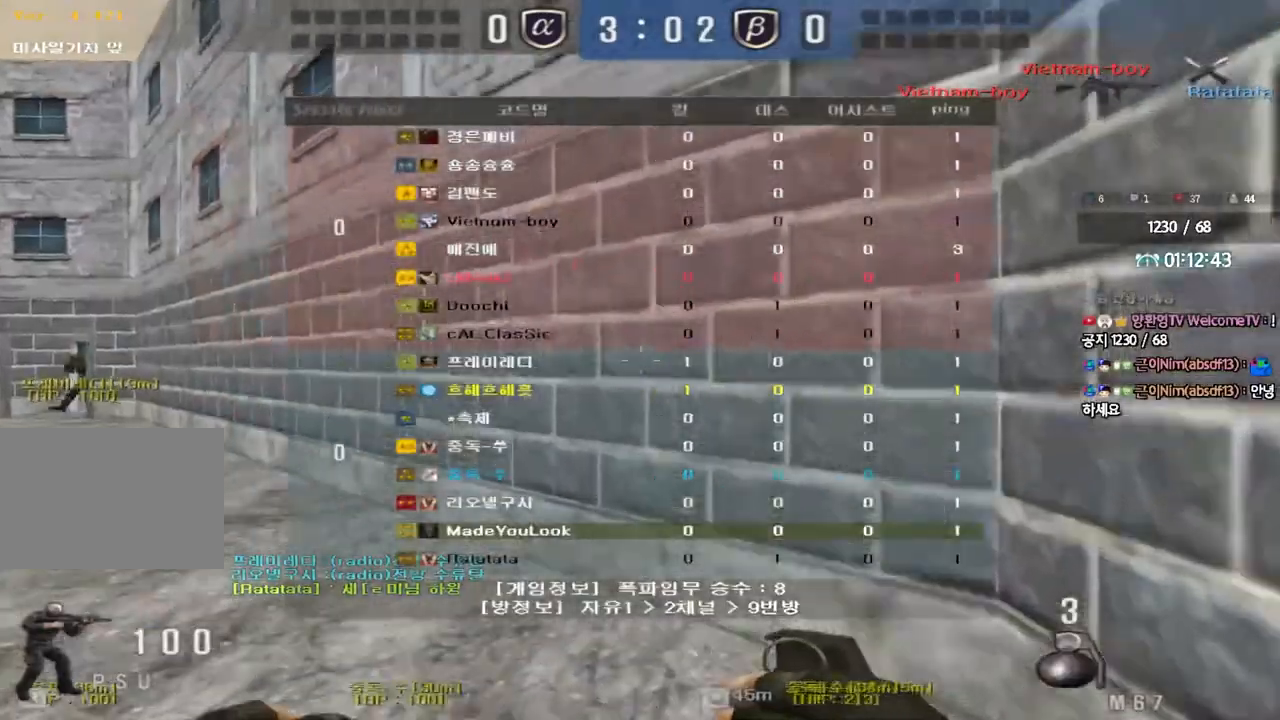
{"keys": ["d", "w"], "events": [[200, "tab", "up"]]}
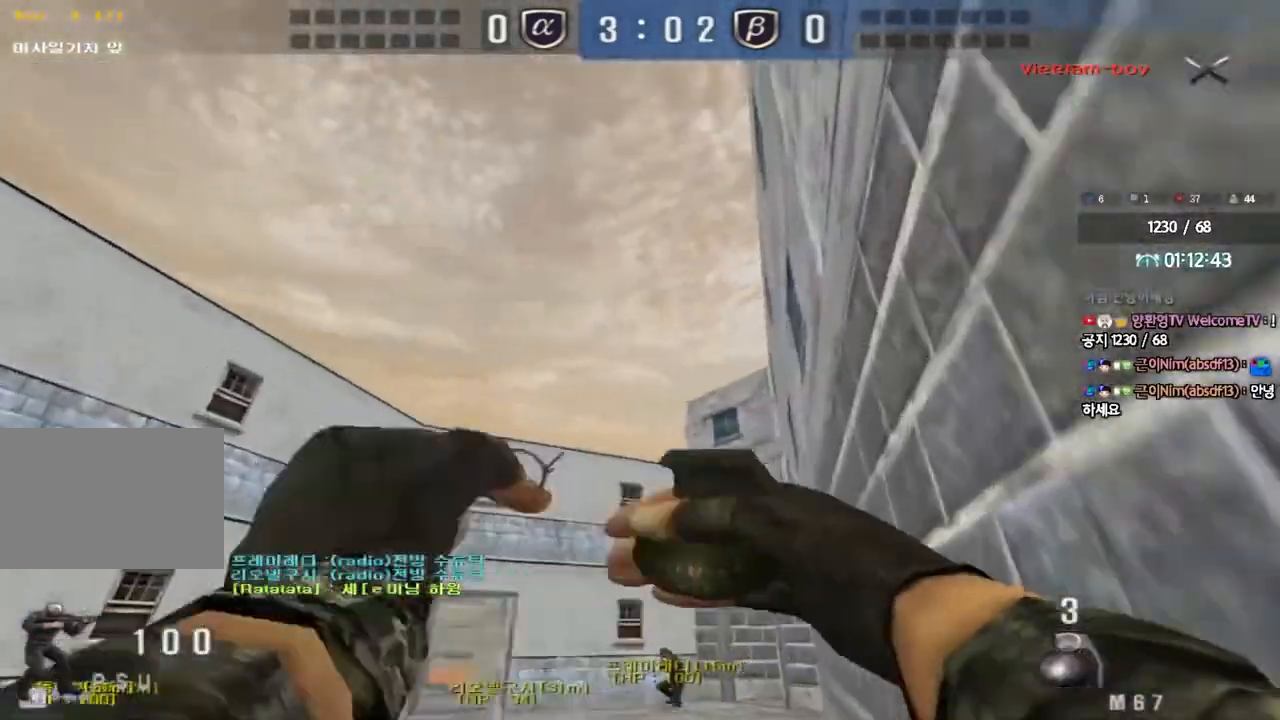
{"keys": ["w"], "events": [[17, "d", "up"], [383, "space", "down"], [483, "space", "up"]]}
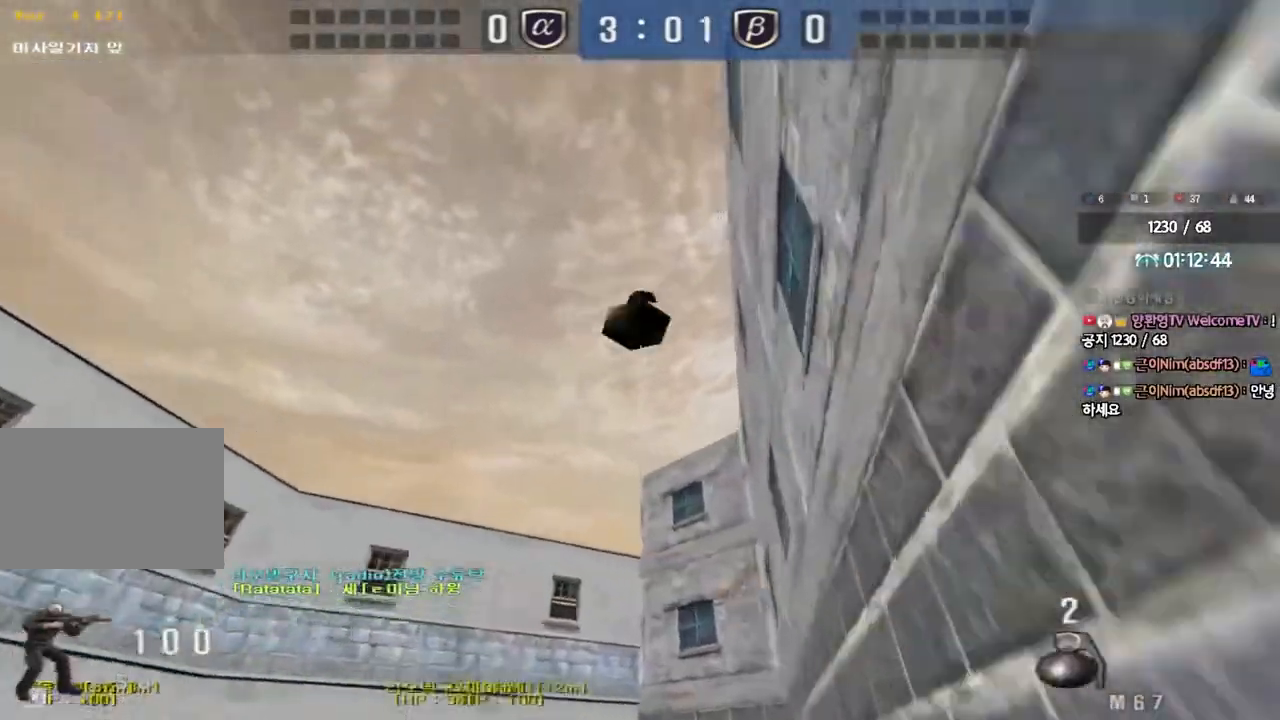
{"keys": ["a", "w"], "events": [[17, "a", "down"]]}
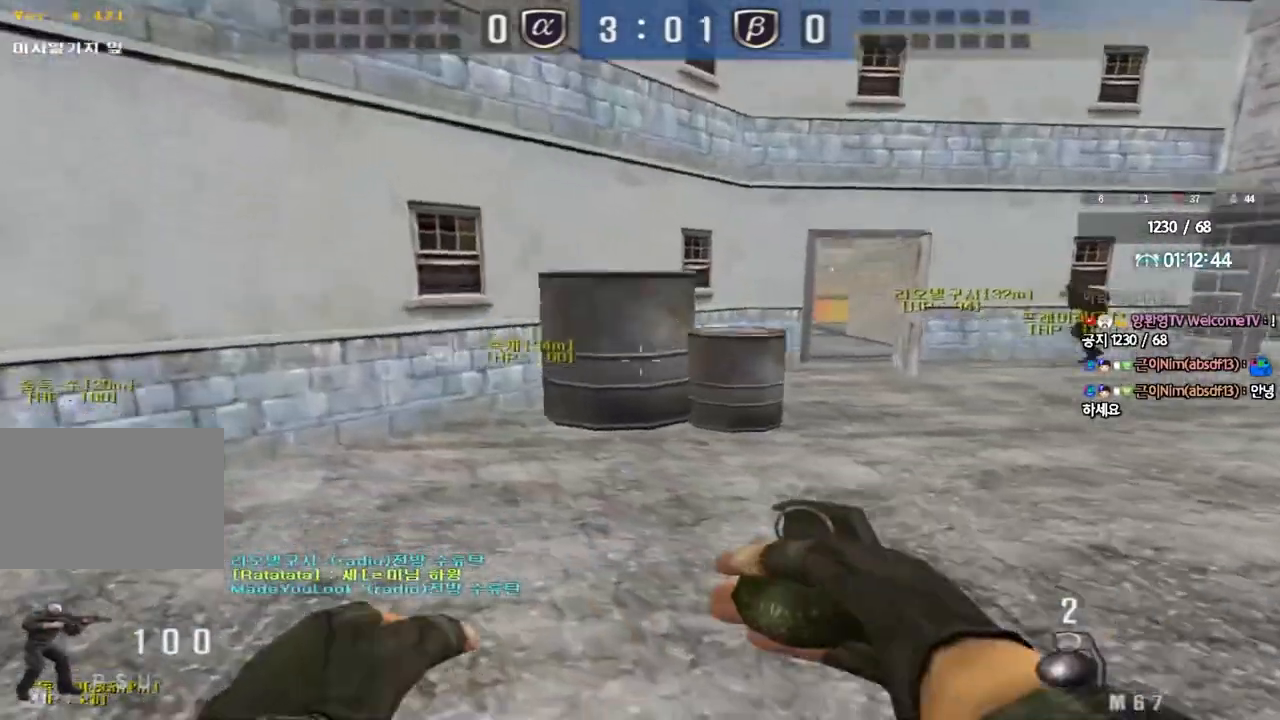
{"keys": ["d", "w"], "events": [[133, "a", "up"], [167, "d", "down"]]}
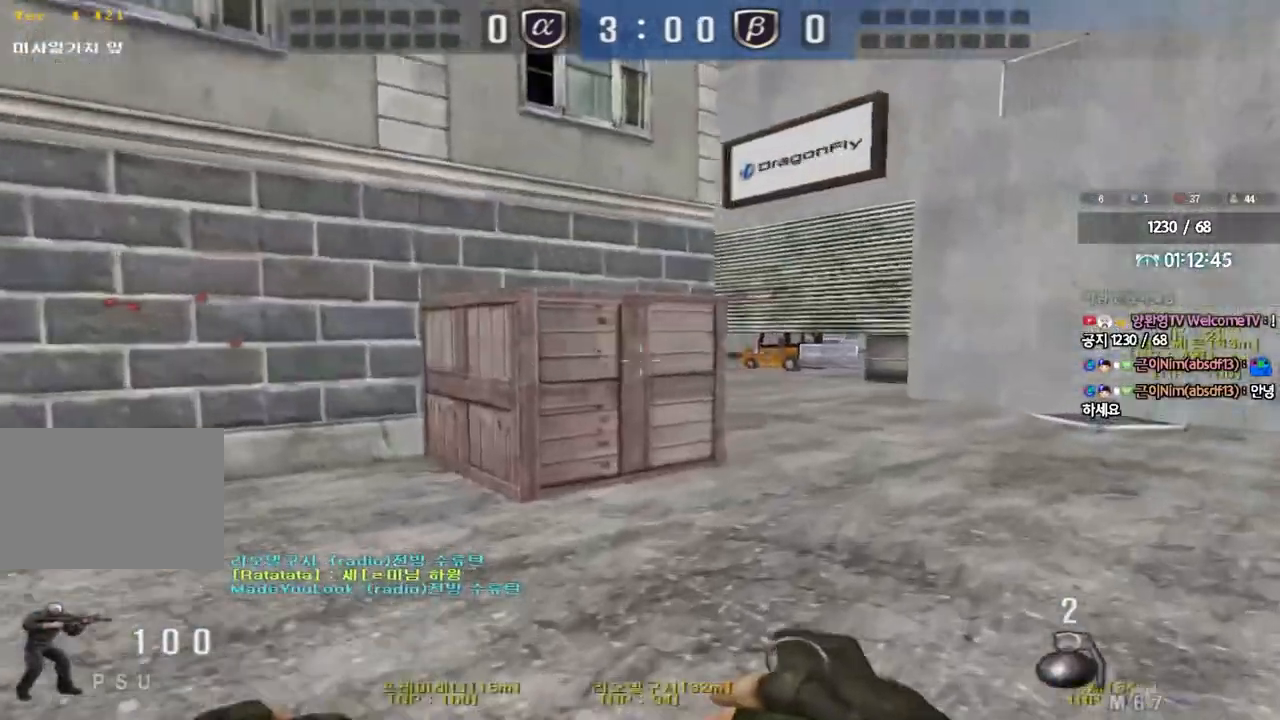
{"keys": ["d", "w"], "events": [[200, "d", "up"], [217, "w", "up"], [233, "ctrl", "down"], [317, "ctrl", "up"], [317, "d", "down"], [317, "w", "down"]]}
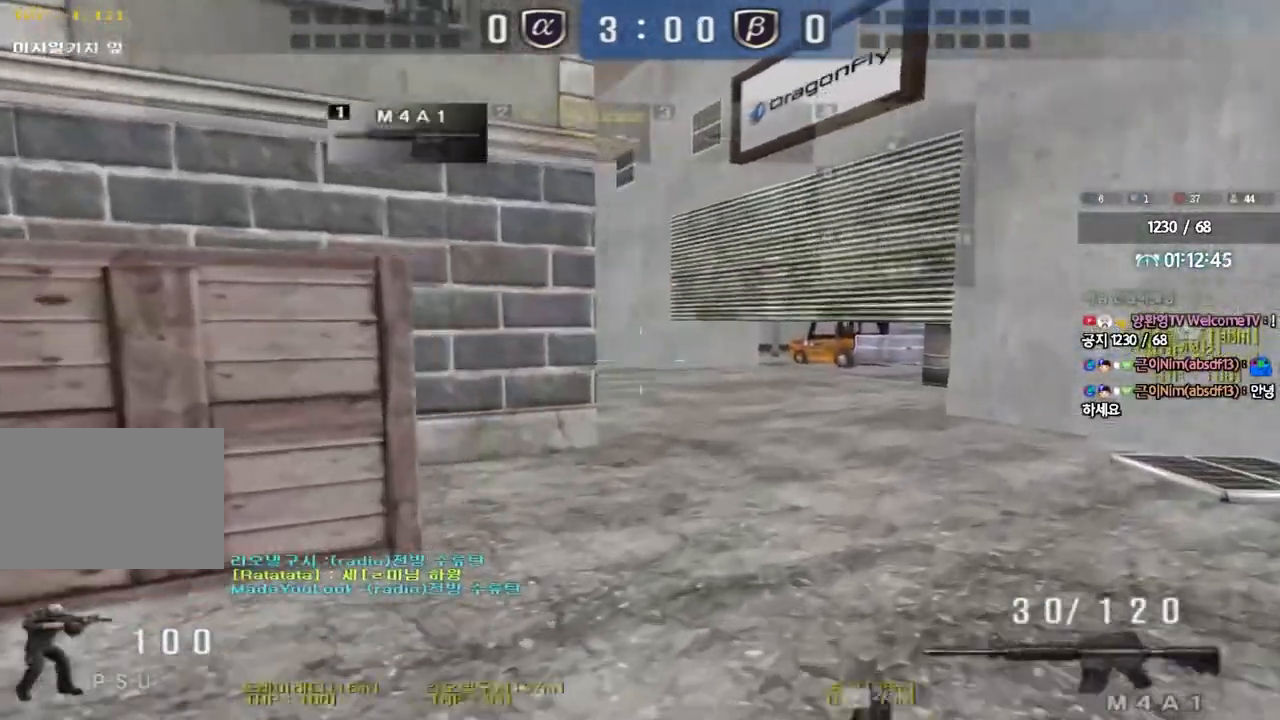
{"keys": [], "events": [[17, "shift", "down"], [33, "w", "up"], [50, "d", "up"], [100, "space", "down"], [183, "space", "up"], [300, "shift", "up"]]}
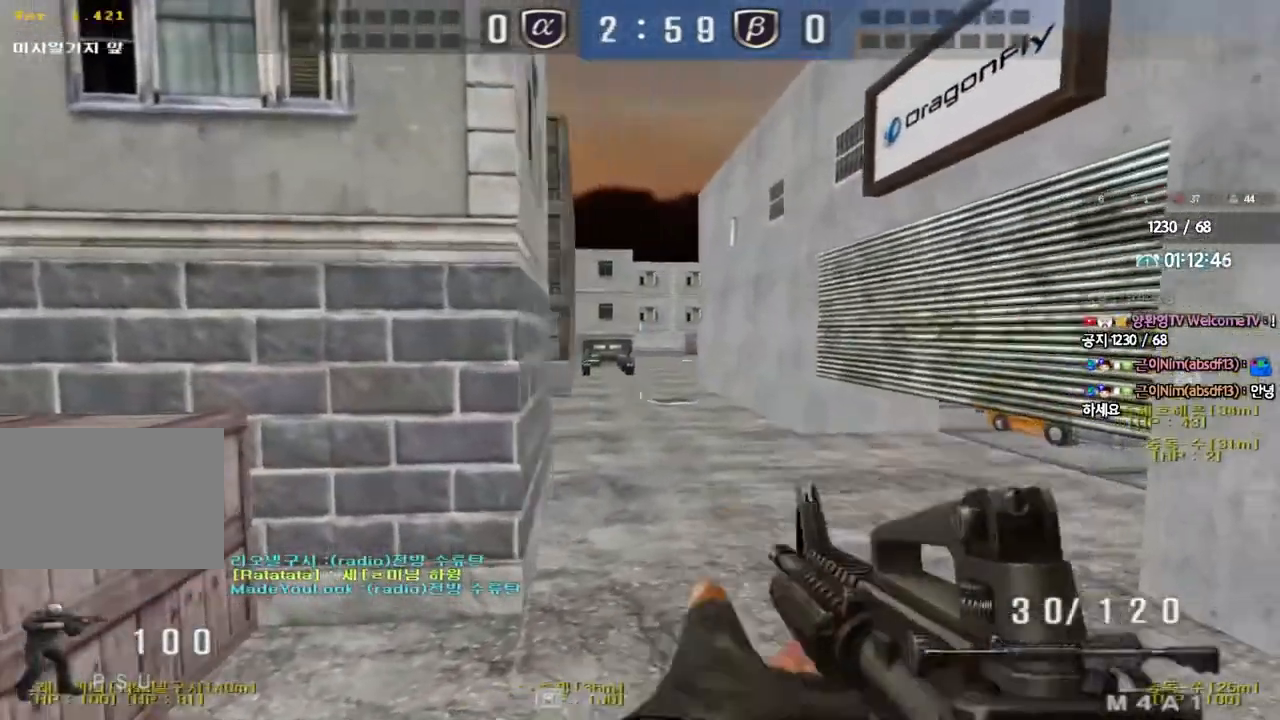
{"keys": ["a", "w"], "events": [[50, "w", "down"], [67, "a", "down"], [350, "w", "up"], [367, "a", "up"], [367, "ctrl", "down"], [450, "a", "down"], [450, "w", "down"], [467, "ctrl", "up"]]}
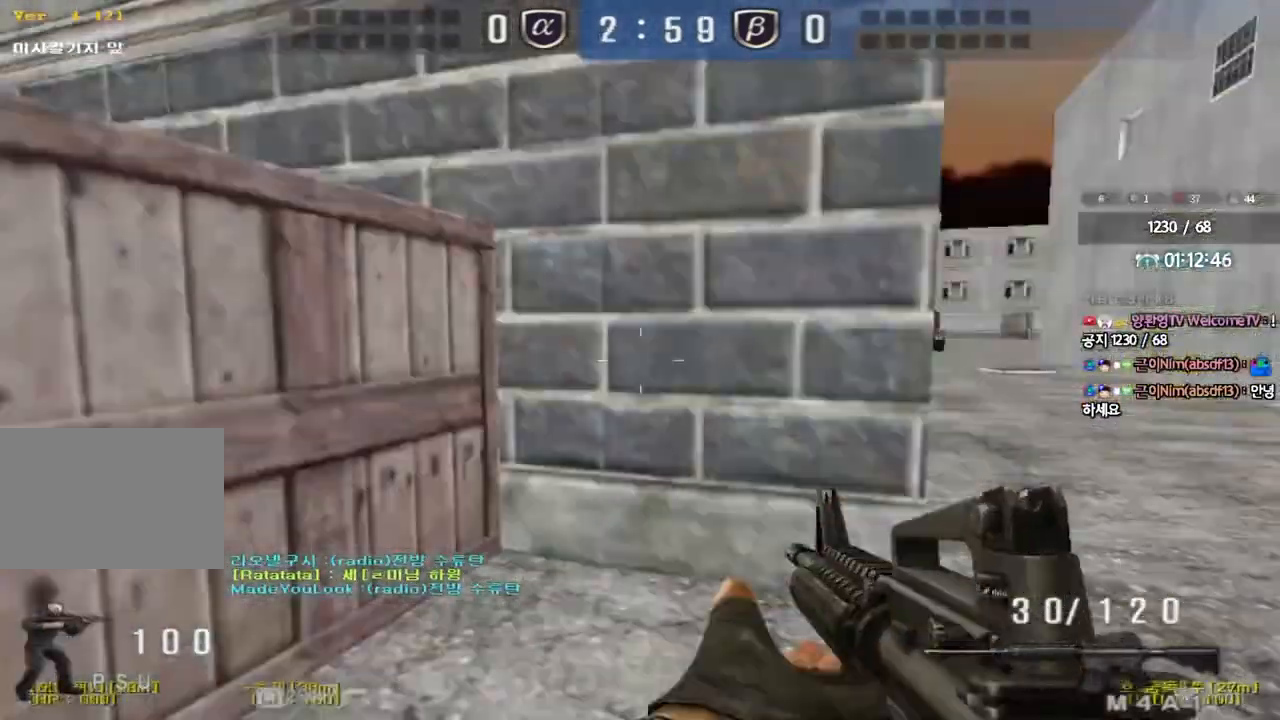
{"keys": ["d", "w"], "events": [[267, "a", "up"], [317, "d", "down"]]}
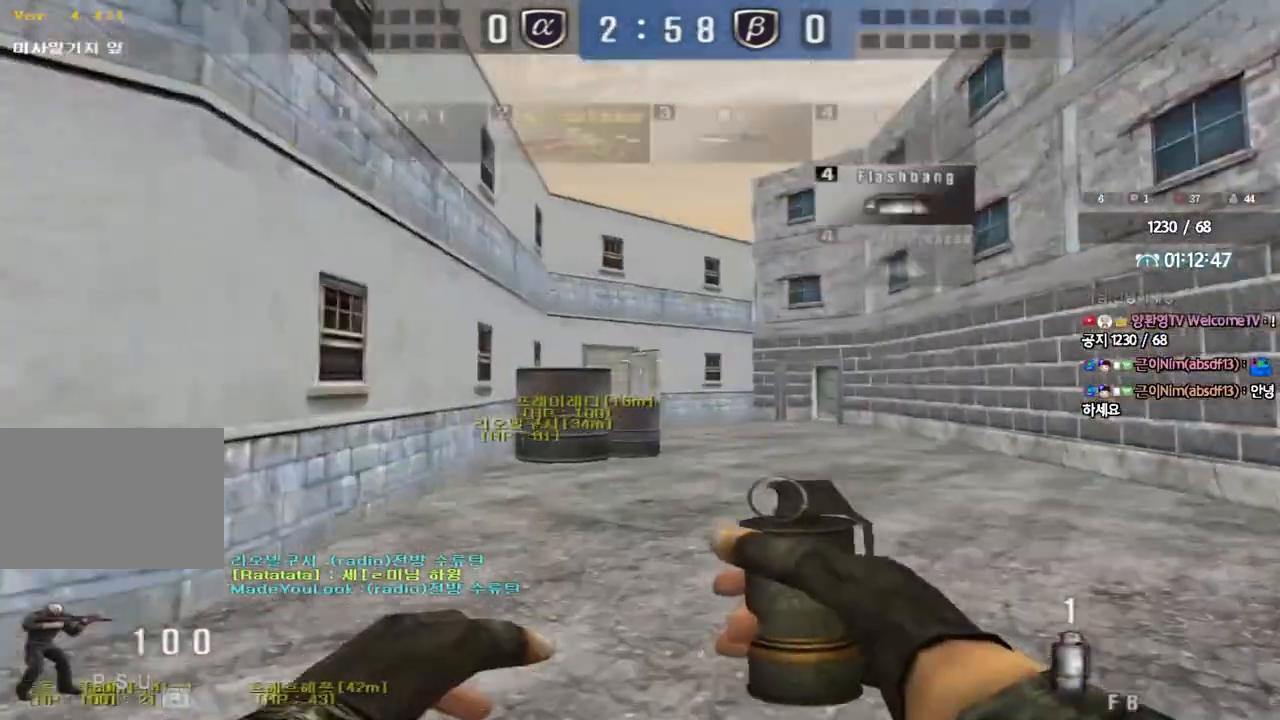
{"keys": ["d", "w"], "events": []}
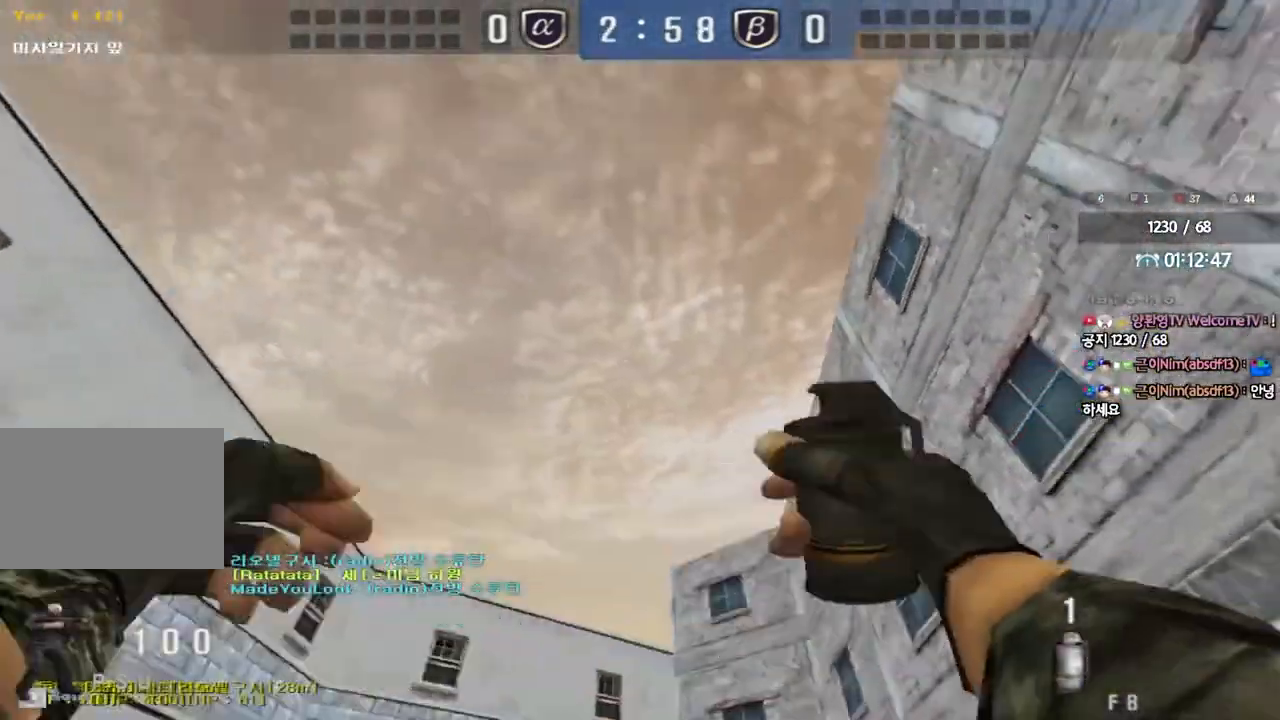
{"keys": ["a", "w"], "events": [[33, "space", "down"], [200, "a", "down"], [200, "d", "up"], [217, "space", "up"]]}
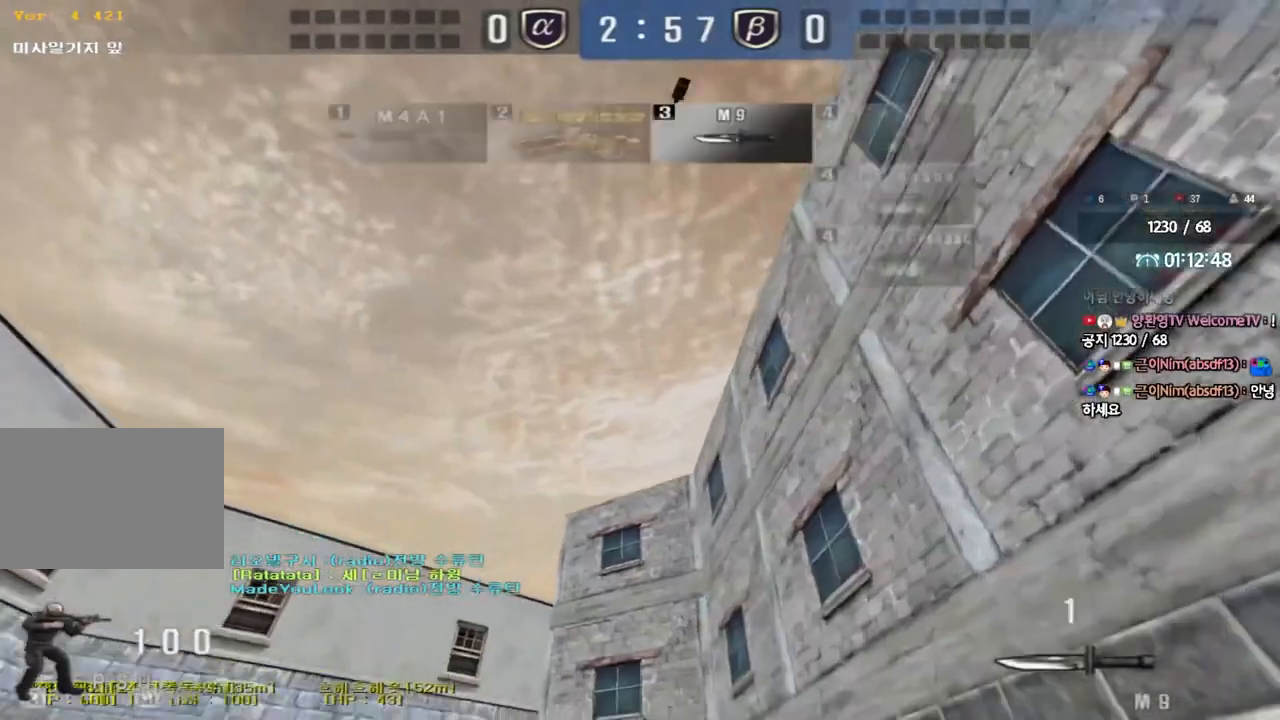
{"keys": ["a", "w"], "events": [[300, "space", "down"], [433, "space", "up"]]}
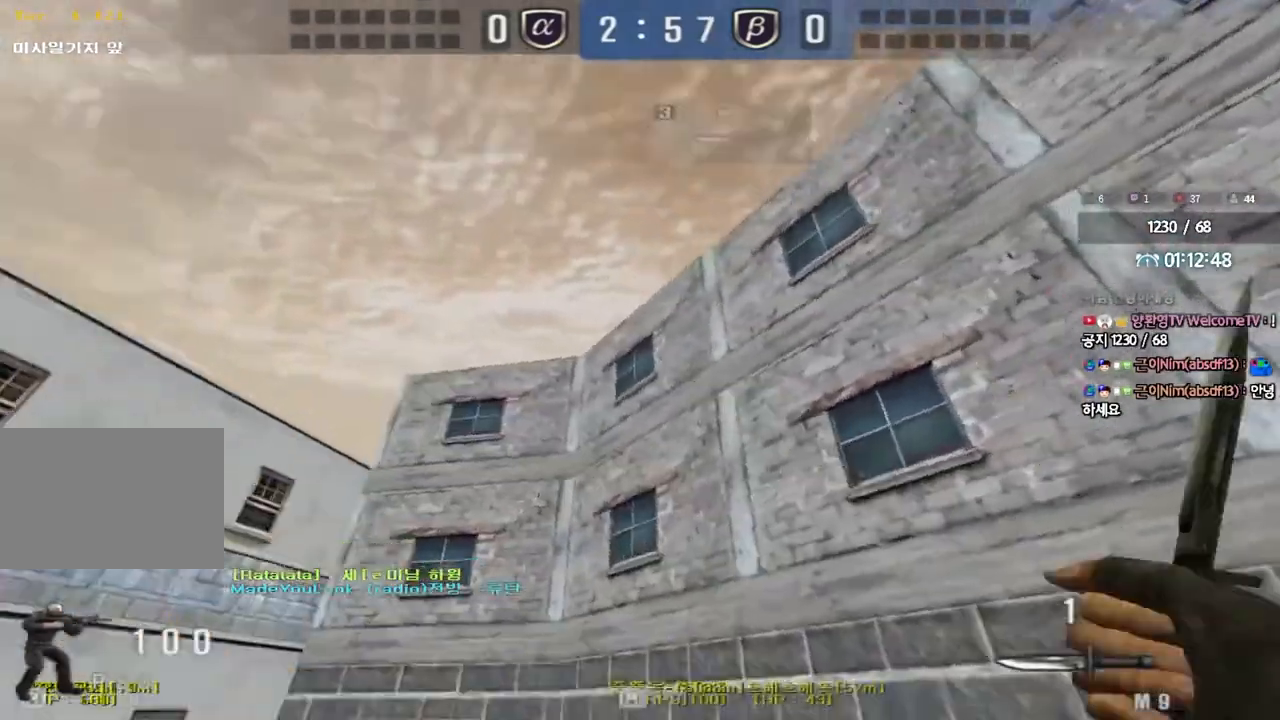
{"keys": ["a", "w"], "events": []}
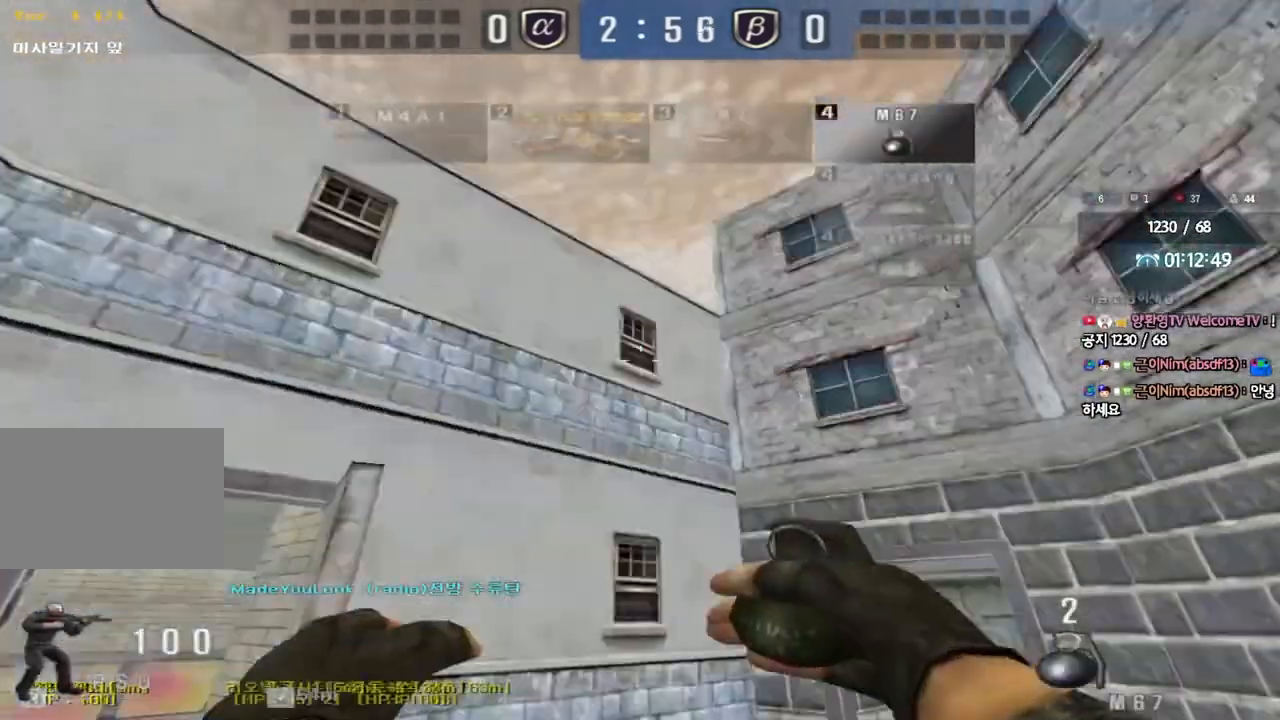
{"keys": ["a"], "events": [[367, "w", "up"]]}
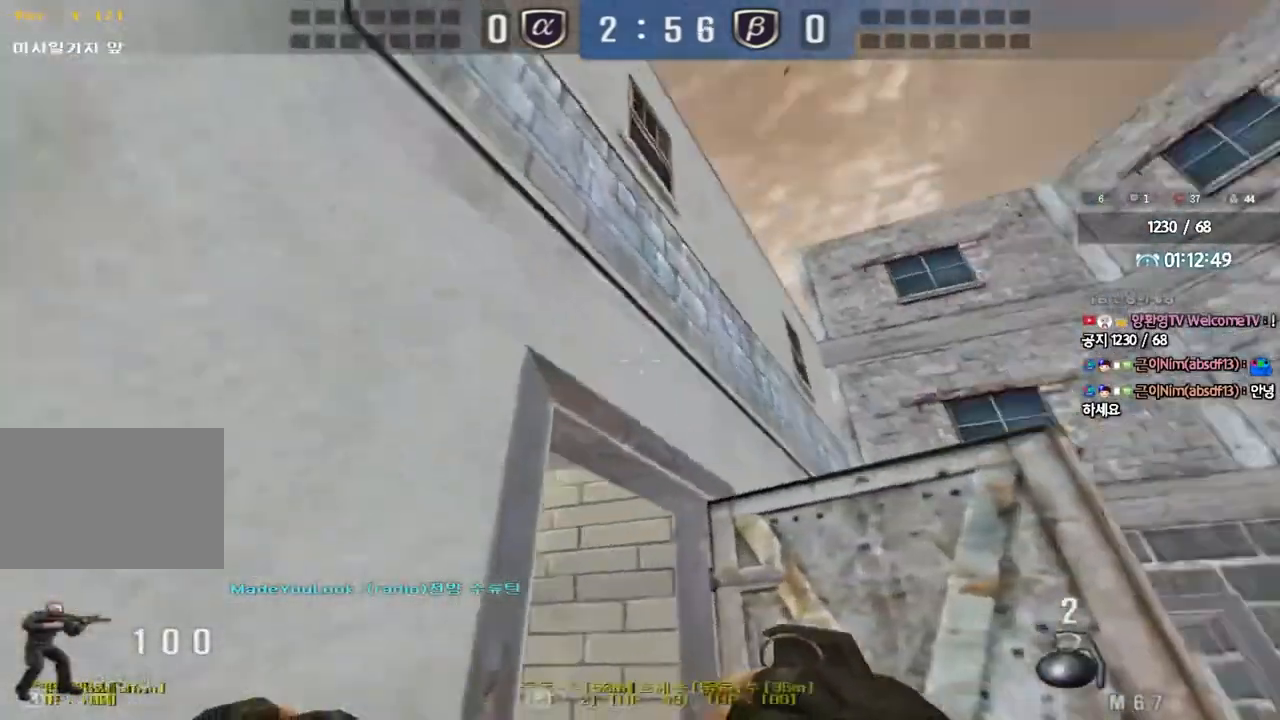
{"keys": ["a", "shift"], "events": [[100, "shift", "down"]]}
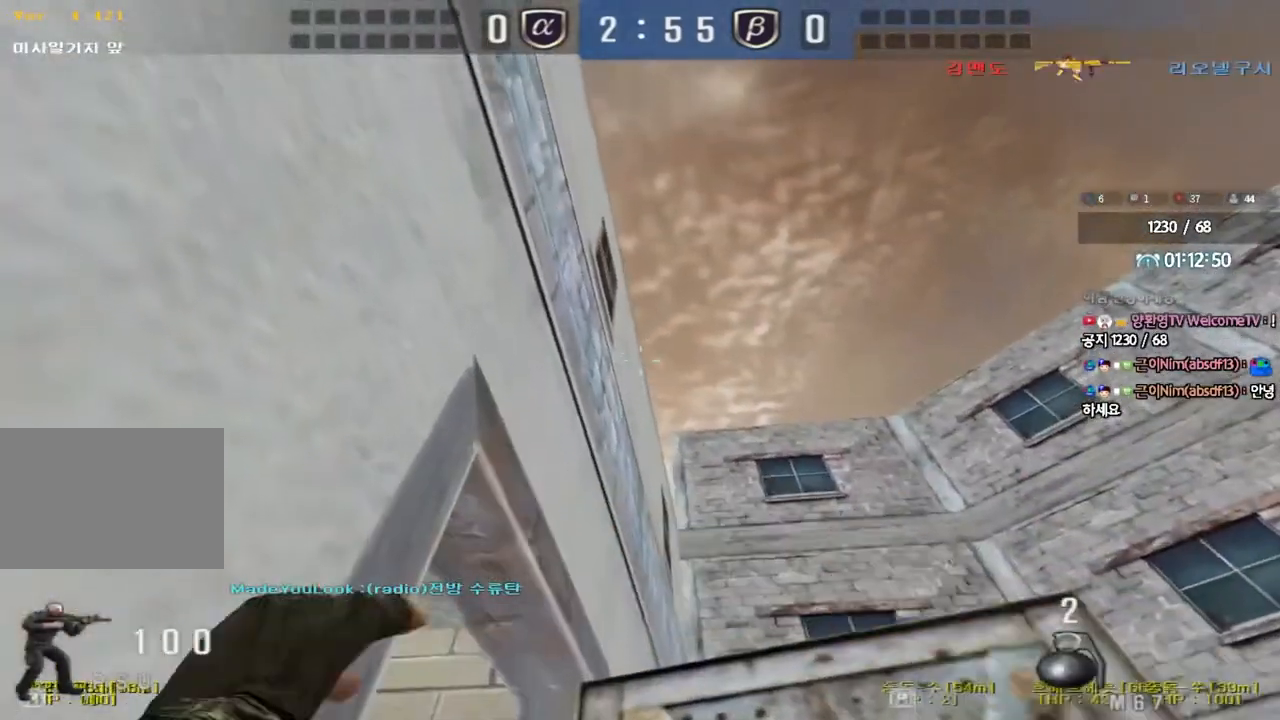
{"keys": ["d", "w"], "events": [[433, "w", "down"], [467, "a", "up"], [467, "d", "down"], [467, "shift", "up"]]}
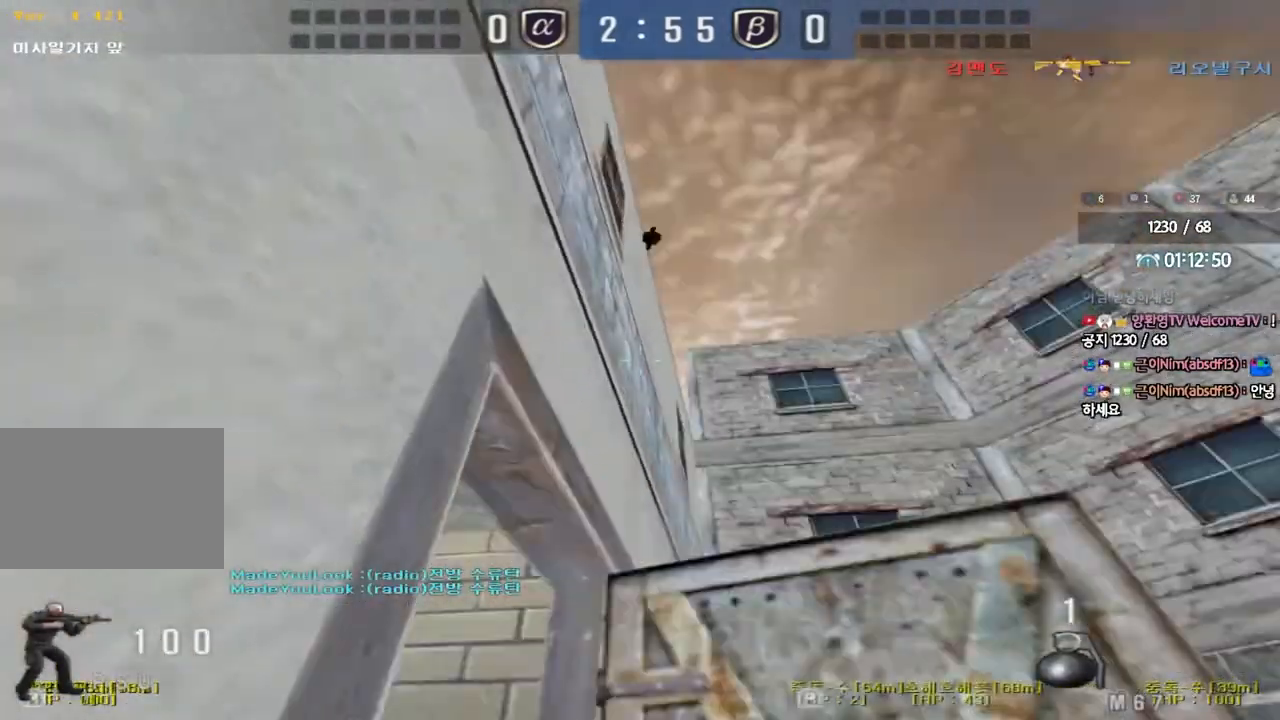
{"keys": ["a", "w"], "events": [[217, "d", "up"], [250, "a", "down"]]}
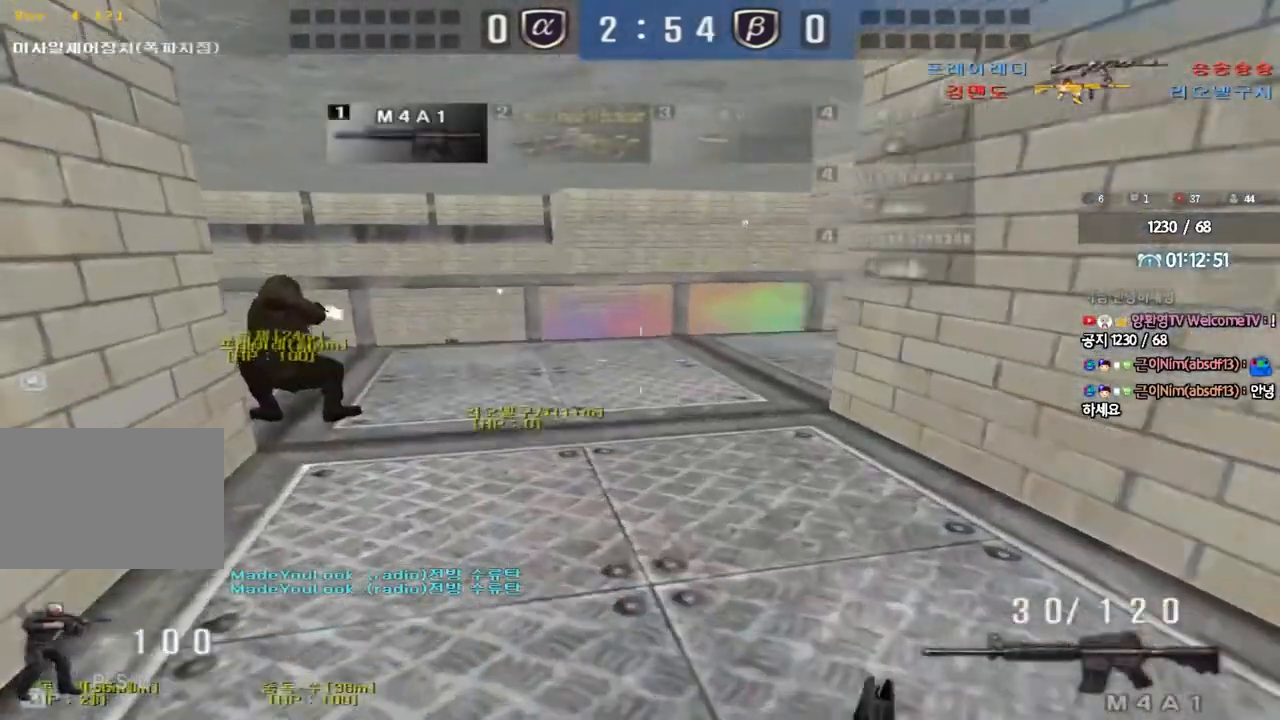
{"keys": ["shift", "space"], "events": [[383, "shift", "down"], [400, "w", "up"], [417, "a", "up"], [433, "space", "down"]]}
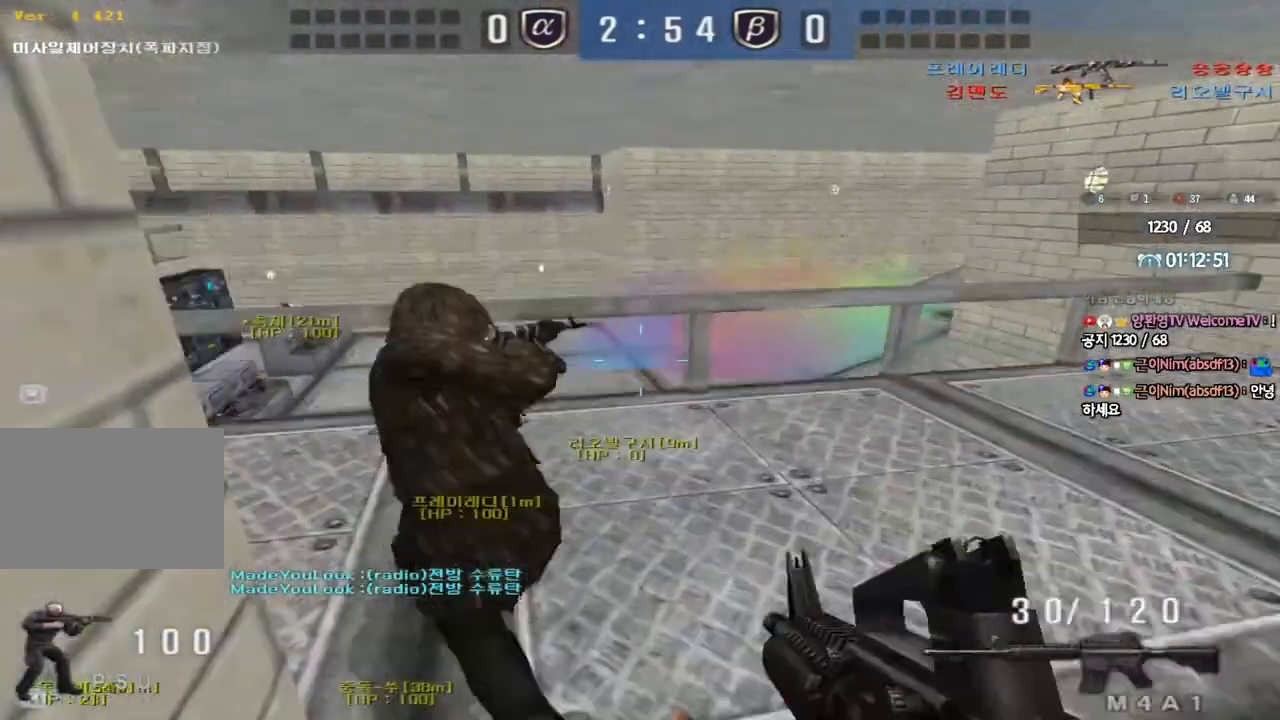
{"keys": ["a", "w"], "events": [[17, "space", "up"], [33, "shift", "up"], [450, "a", "down"], [450, "w", "down"]]}
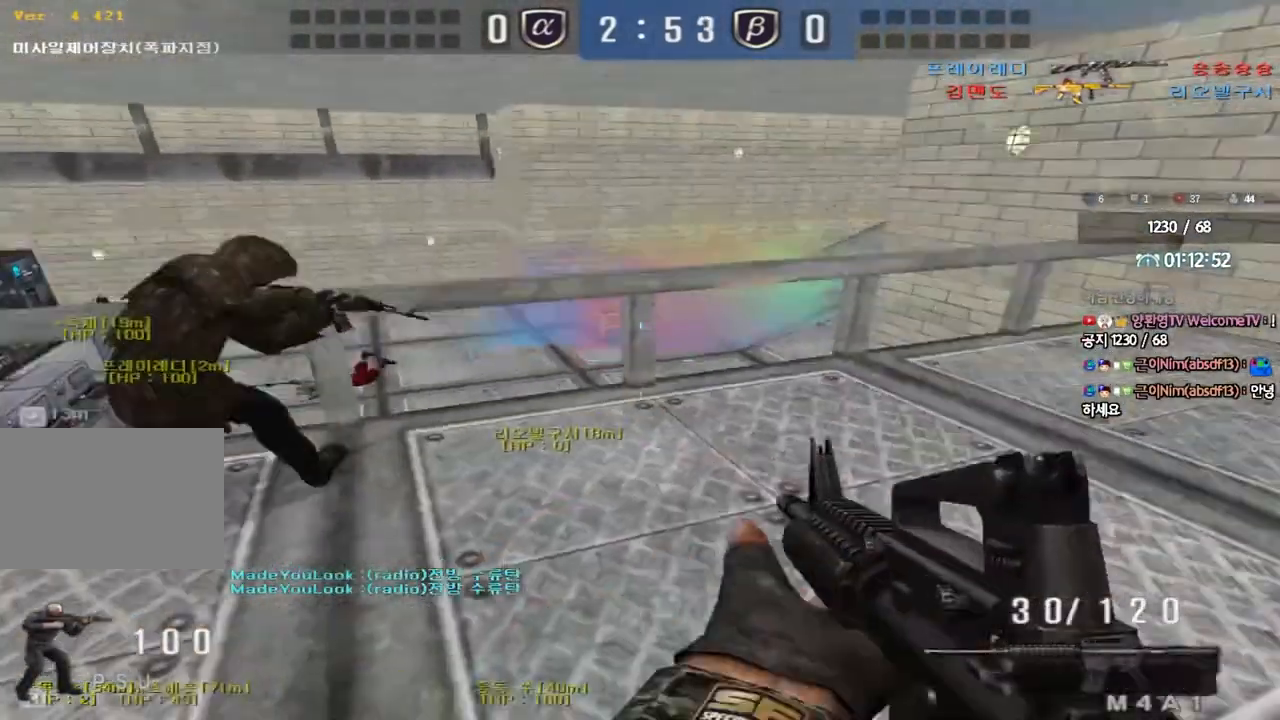
{"keys": ["w"], "events": [[133, "shift", "down"], [133, "w", "up"], [150, "a", "up"], [167, "space", "down"], [250, "a", "down"], [250, "shift", "up"], [250, "space", "up"], [250, "w", "down"], [350, "shift", "down"], [467, "shift", "up"], [500, "a", "up"]]}
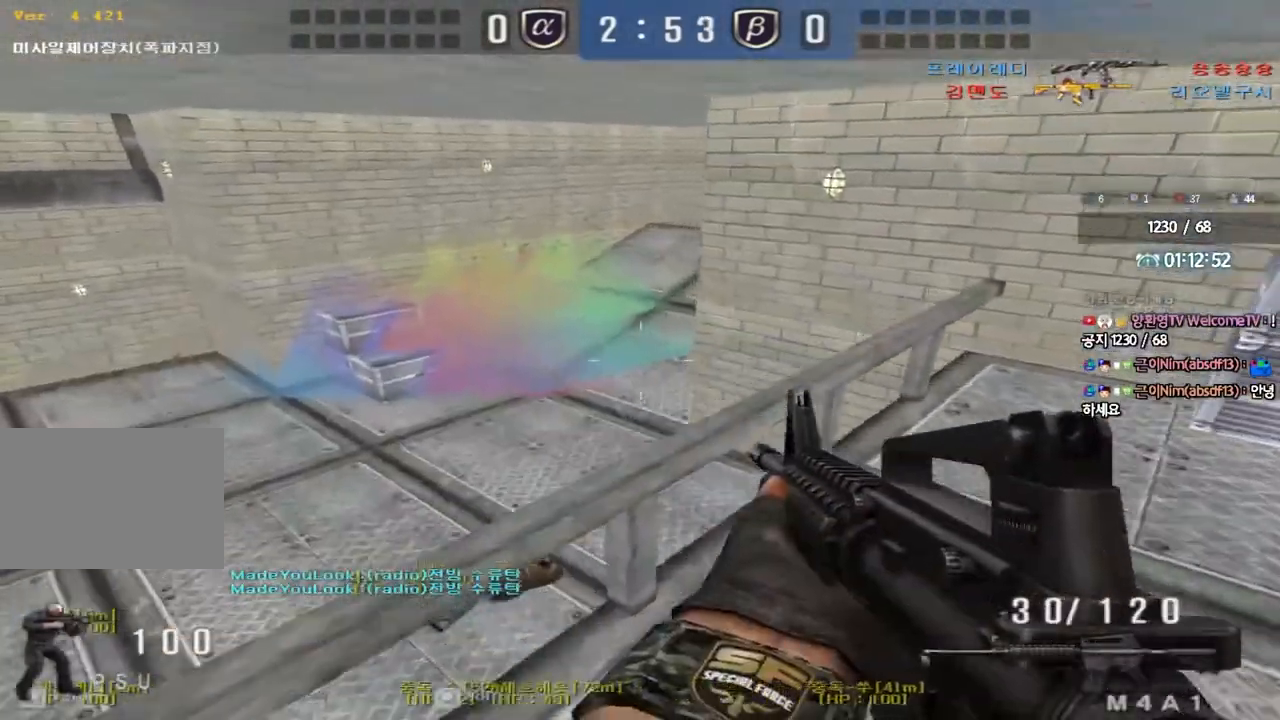
{"keys": ["w"], "events": [[33, "d", "down"], [100, "shift", "down"], [217, "shift", "up"], [417, "d", "up"]]}
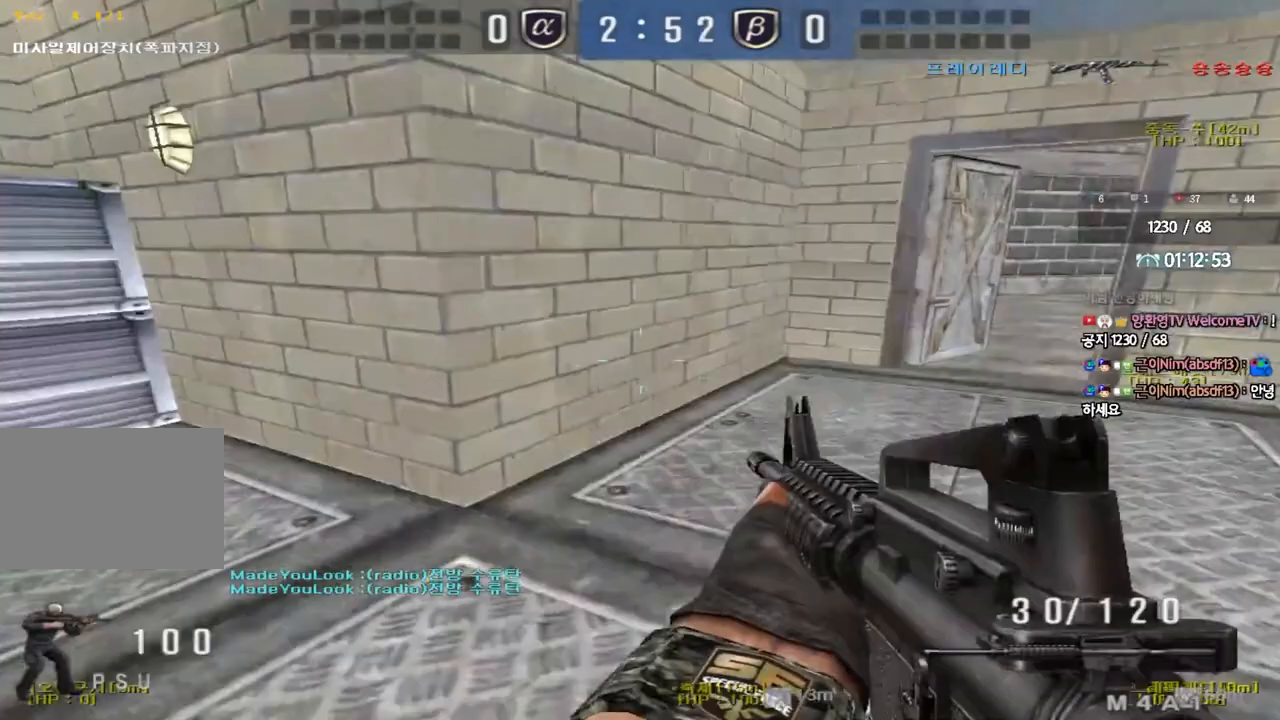
{"keys": ["d", "tab", "w"], "events": [[117, "tab", "down"], [183, "d", "down"], [350, "d", "up"], [367, "w", "up"], [383, "ctrl", "down"], [450, "d", "down"], [450, "w", "down"], [467, "ctrl", "up"]]}
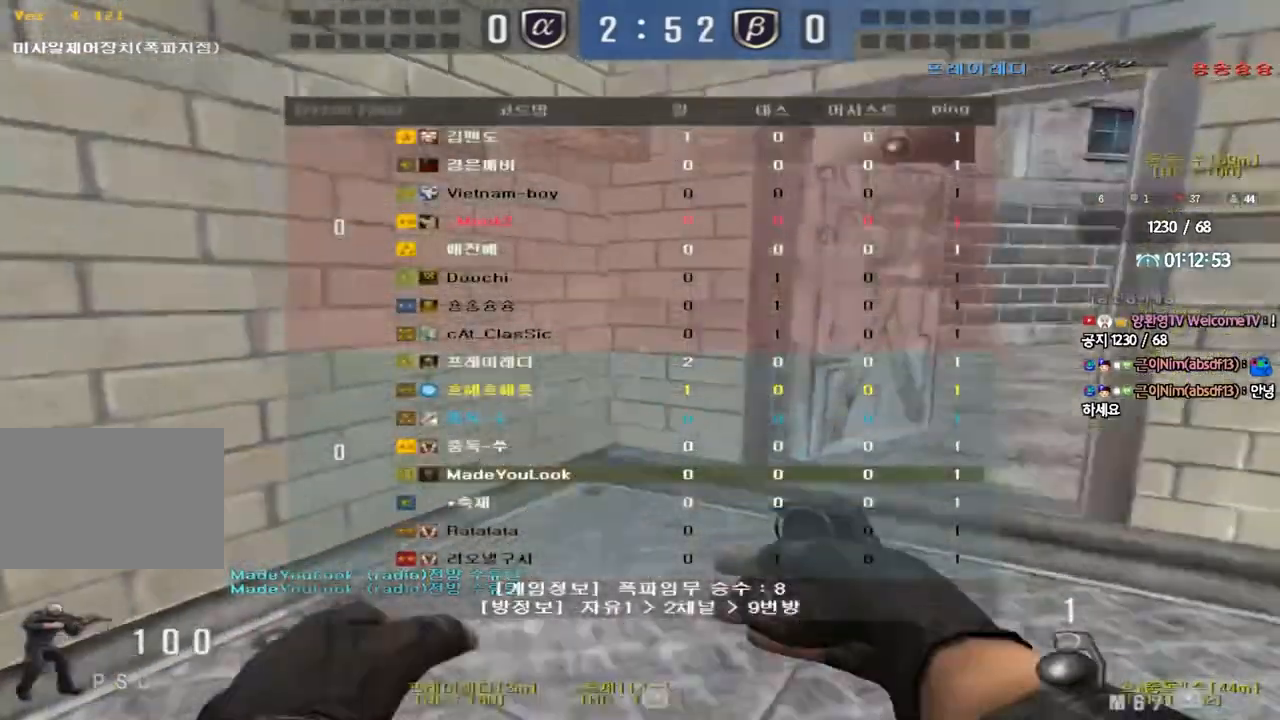
{"keys": ["d", "s"], "events": [[183, "ctrl", "down"], [183, "d", "up"], [183, "w", "up"], [267, "ctrl", "up"], [267, "d", "down"], [267, "w", "down"], [400, "ctrl", "down"], [400, "w", "up"], [417, "d", "up"], [433, "tab", "up"], [467, "d", "down"], [483, "ctrl", "up"], [483, "s", "down"]]}
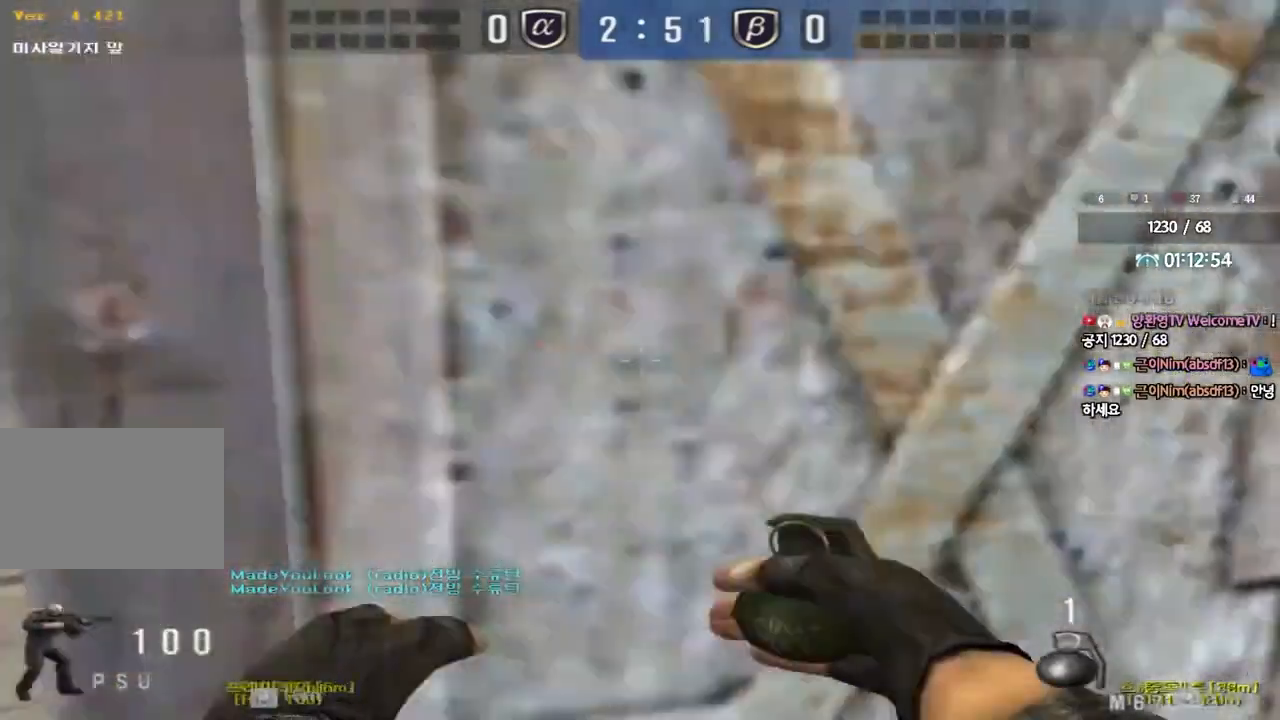
{"keys": ["a", "s"], "events": [[167, "d", "up"], [217, "a", "down"], [400, "s", "up"], [467, "s", "down"]]}
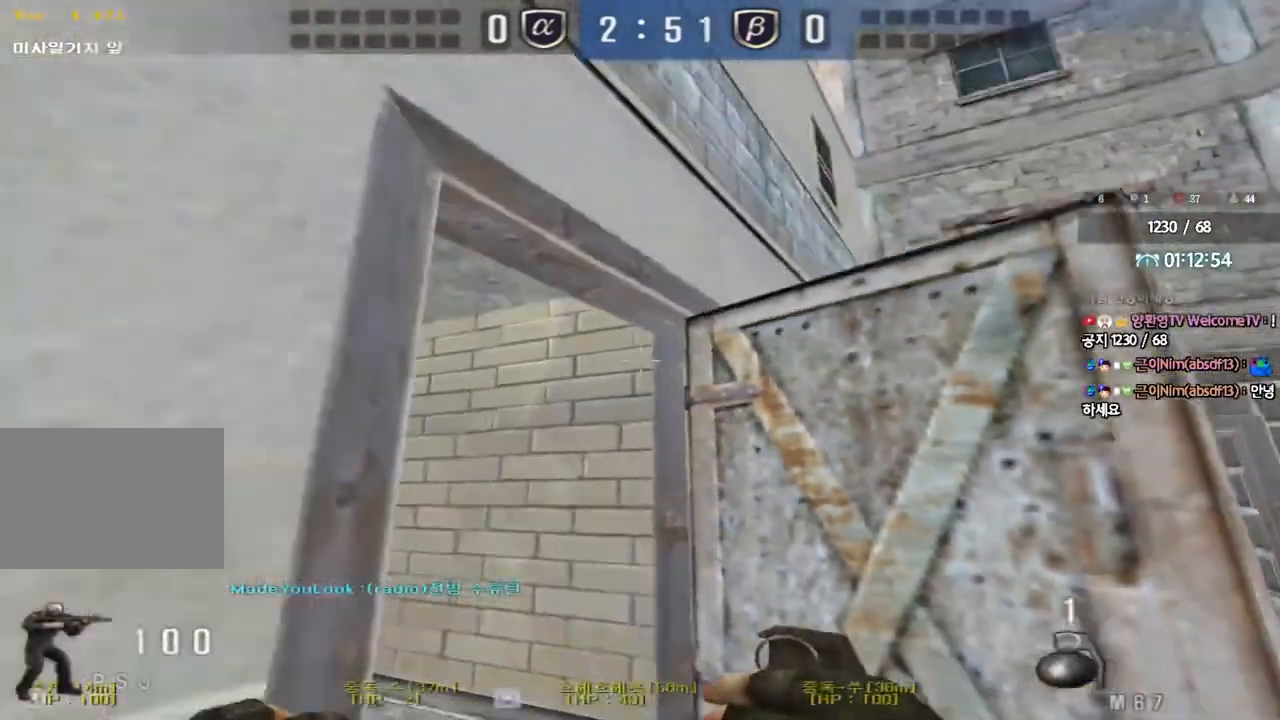
{"keys": ["s"], "events": [[50, "shift", "down"], [83, "a", "up"], [117, "d", "down"], [117, "shift", "up"], [367, "d", "up"]]}